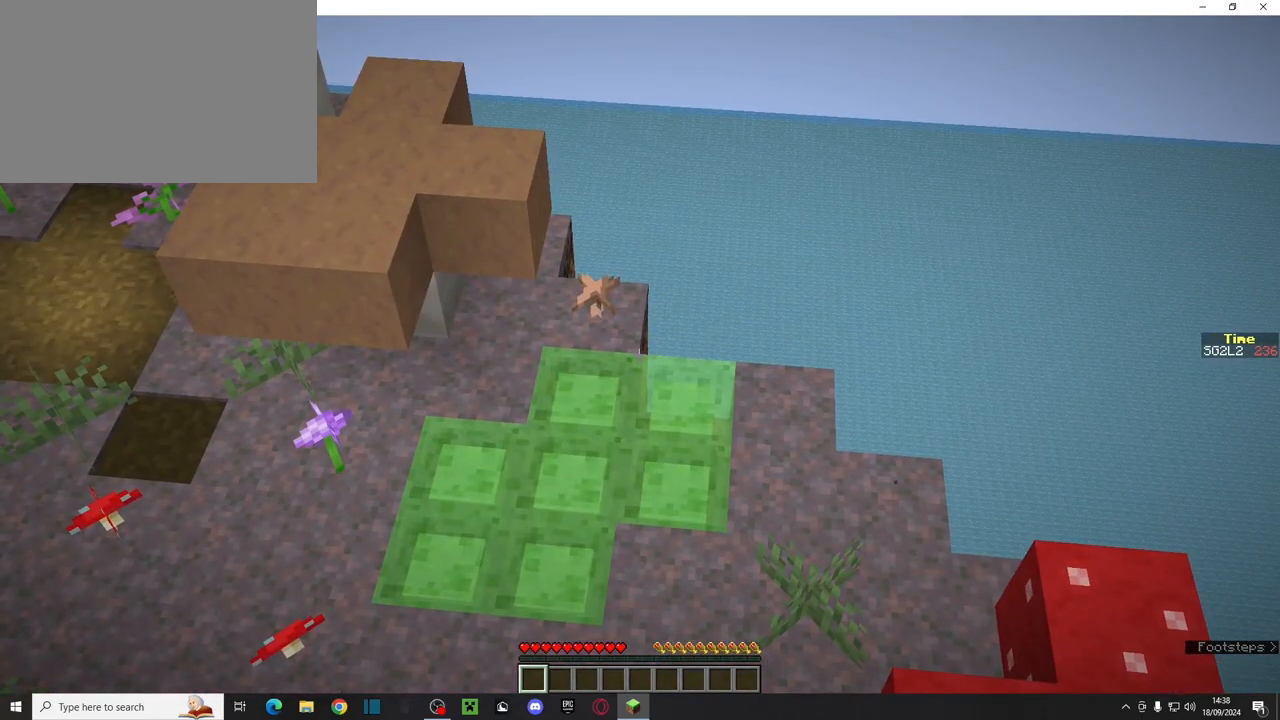
Gameplay with keyboard and mouse; each line is a JSON object with the keys and mouse buttons held at the frame after it. "events" lists presses ("down") and releases ("up") of "a", "ctrl", "d", "e", "q", "s", "shift", "space", "w", "mouse_left", "mouse_wheel", "mouse_right", "mouse_mb4" and "mouse_mb5" between this image and that frame as [ms after this image, input, new state], when the widget could be followed in between. "mouse_left", "mouse_wheel", "mouse_right", "mouse_mb4", "mouse_mb5" = the "left", "wheel", "right", "mb4", "mb5" buttons of the "mouse" list. No other keys are recorded. Fast repeated clicks can show as one long hold. "wheel" means that the mouse wheel is clicked or scrolled. Mouse movement is not recorded.
{"keys": ["ctrl", "space", "w"], "mouse": [], "events": [[350, "ctrl", "down"], [350, "w", "down"], [433, "space", "down"]]}
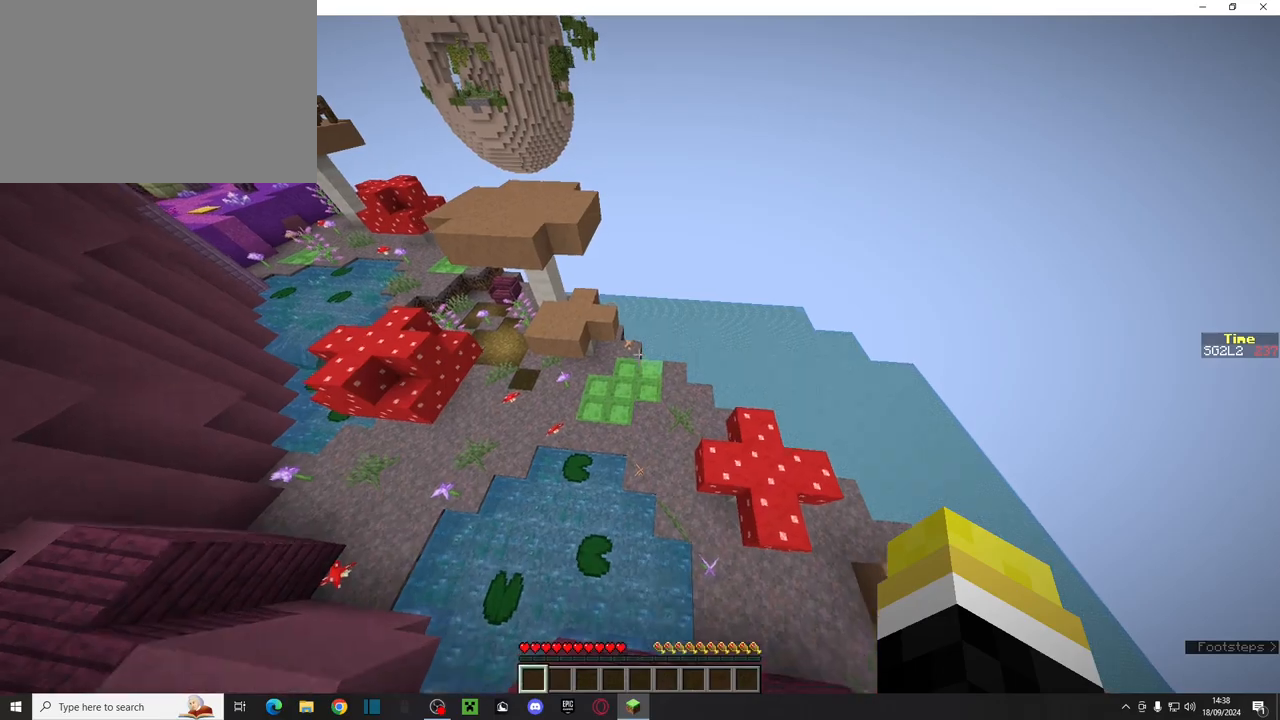
{"keys": ["ctrl", "w"], "mouse": [], "events": [[217, "space", "up"]]}
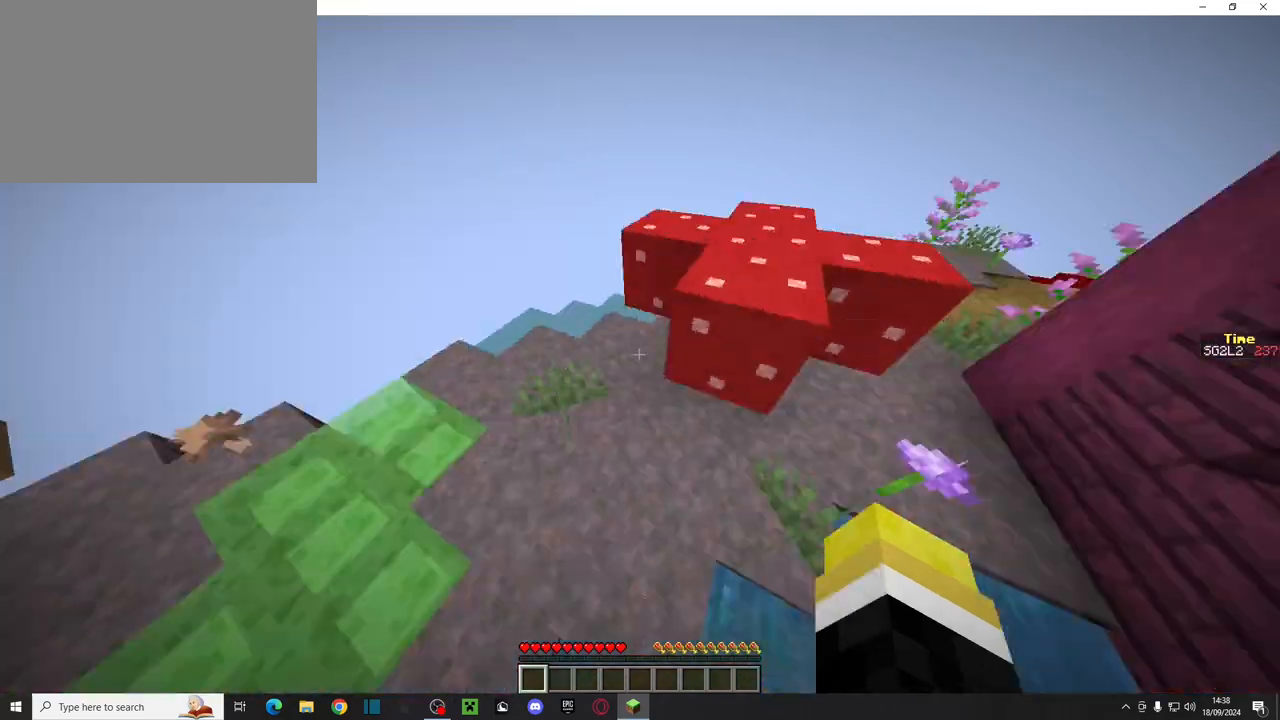
{"keys": ["ctrl", "w"], "mouse": [], "events": [[33, "d", "down"], [133, "d", "up"], [133, "space", "down"], [367, "space", "up"]]}
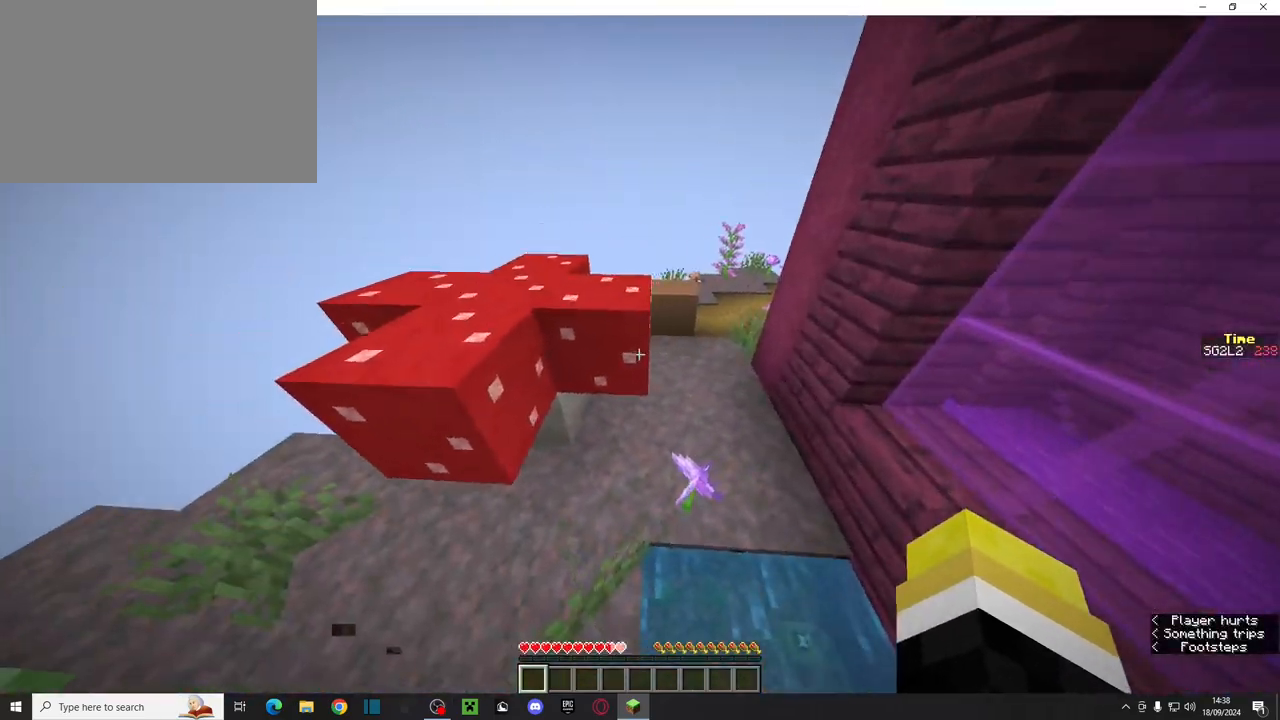
{"keys": ["ctrl", "w"], "mouse": [], "events": []}
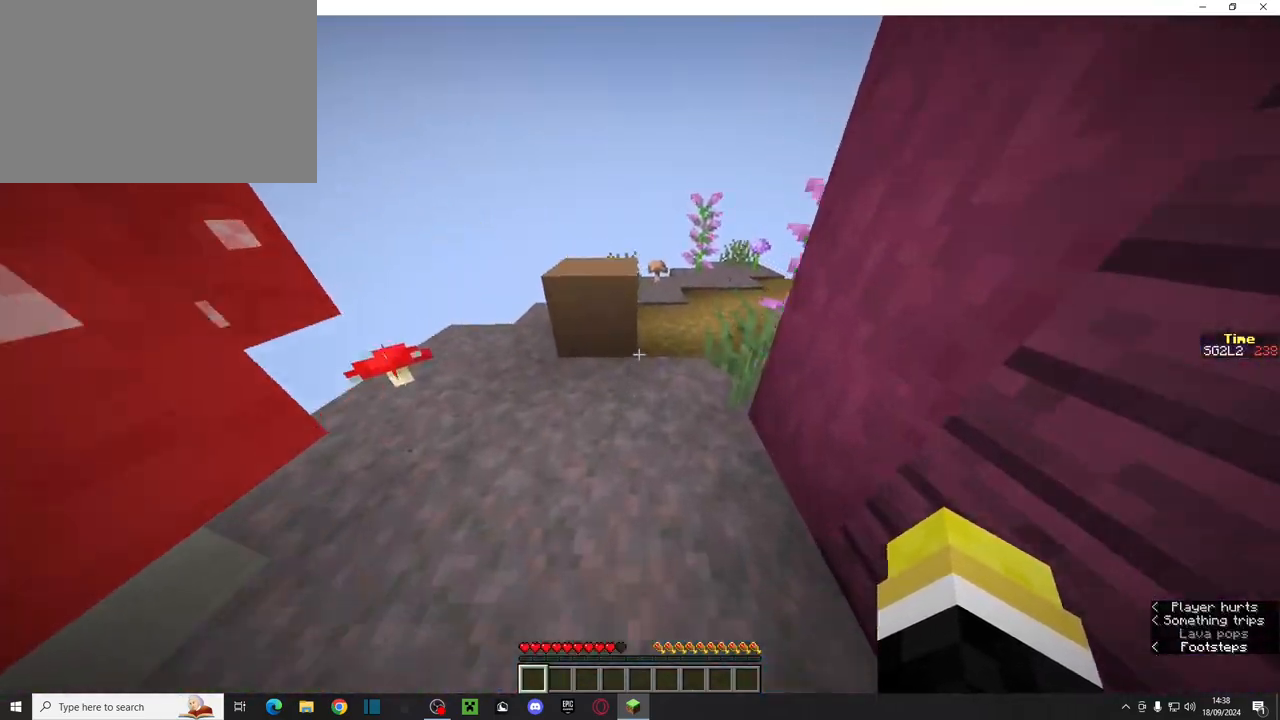
{"keys": ["ctrl", "w"], "mouse": [], "events": [[83, "space", "down"], [300, "space", "up"]]}
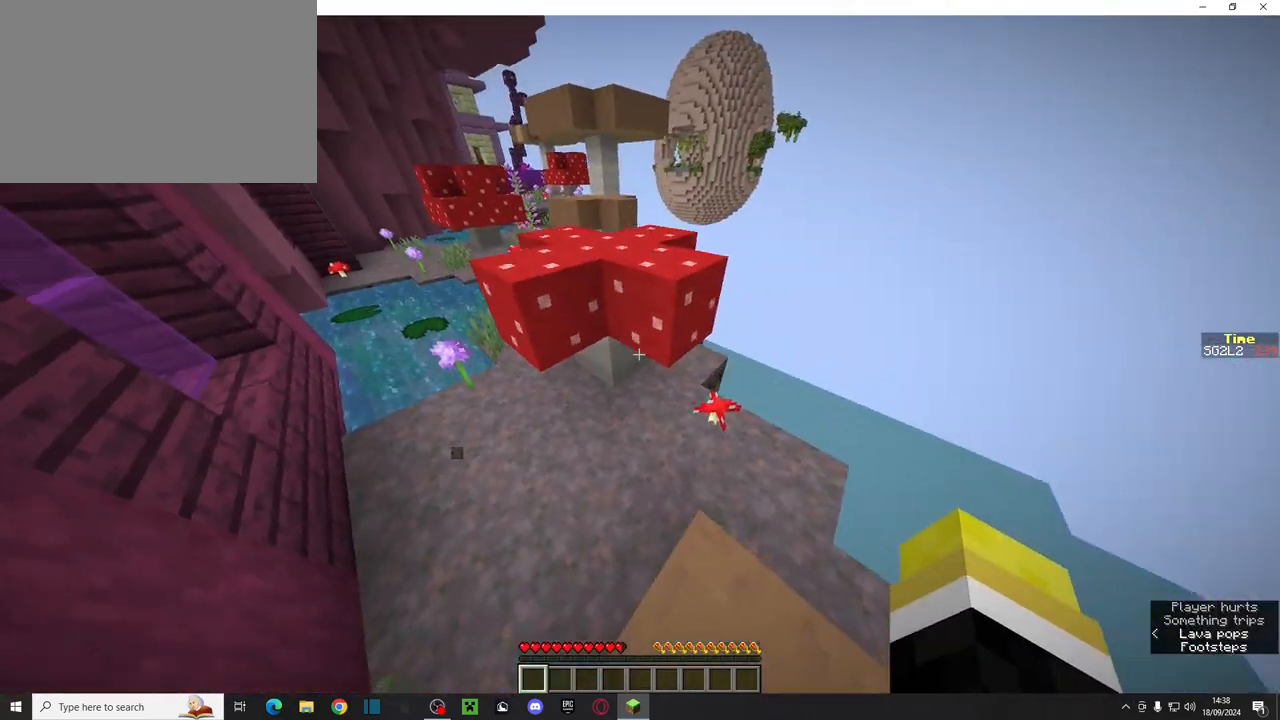
{"keys": ["ctrl", "space", "w"], "mouse": [], "events": [[167, "space", "down"]]}
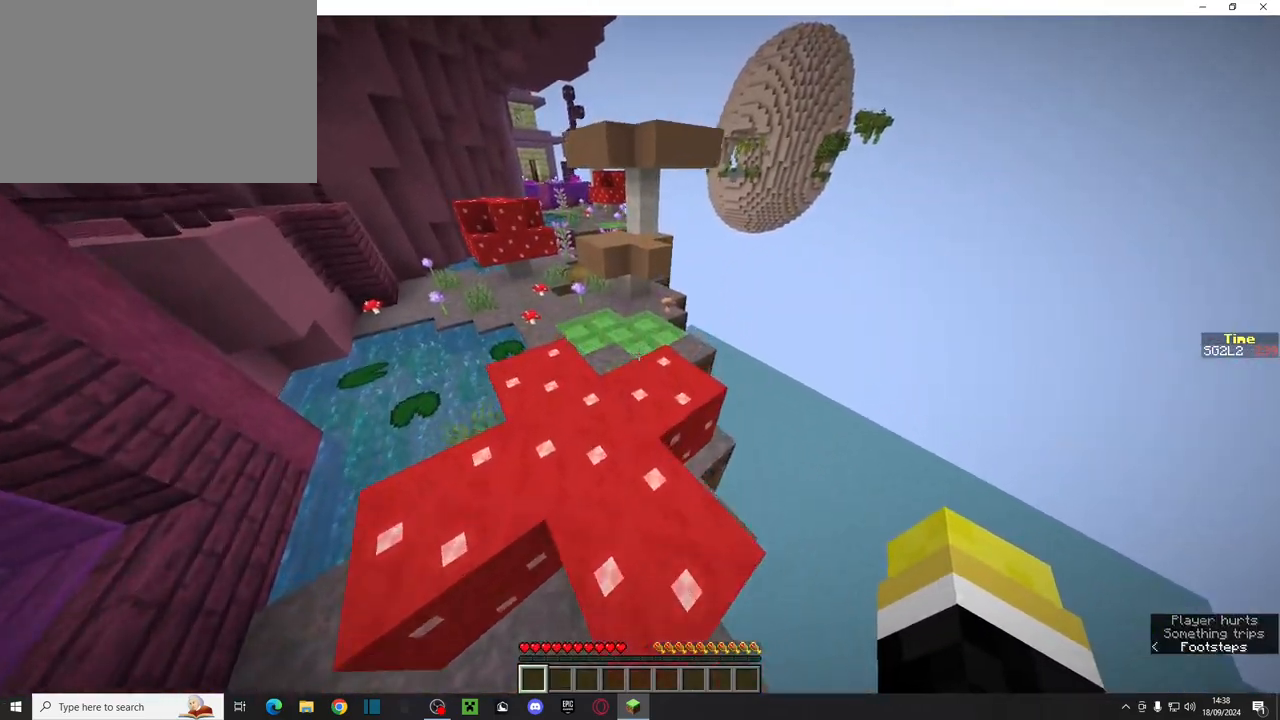
{"keys": ["ctrl", "space", "w"], "mouse": [], "events": [[50, "space", "up"], [383, "space", "down"]]}
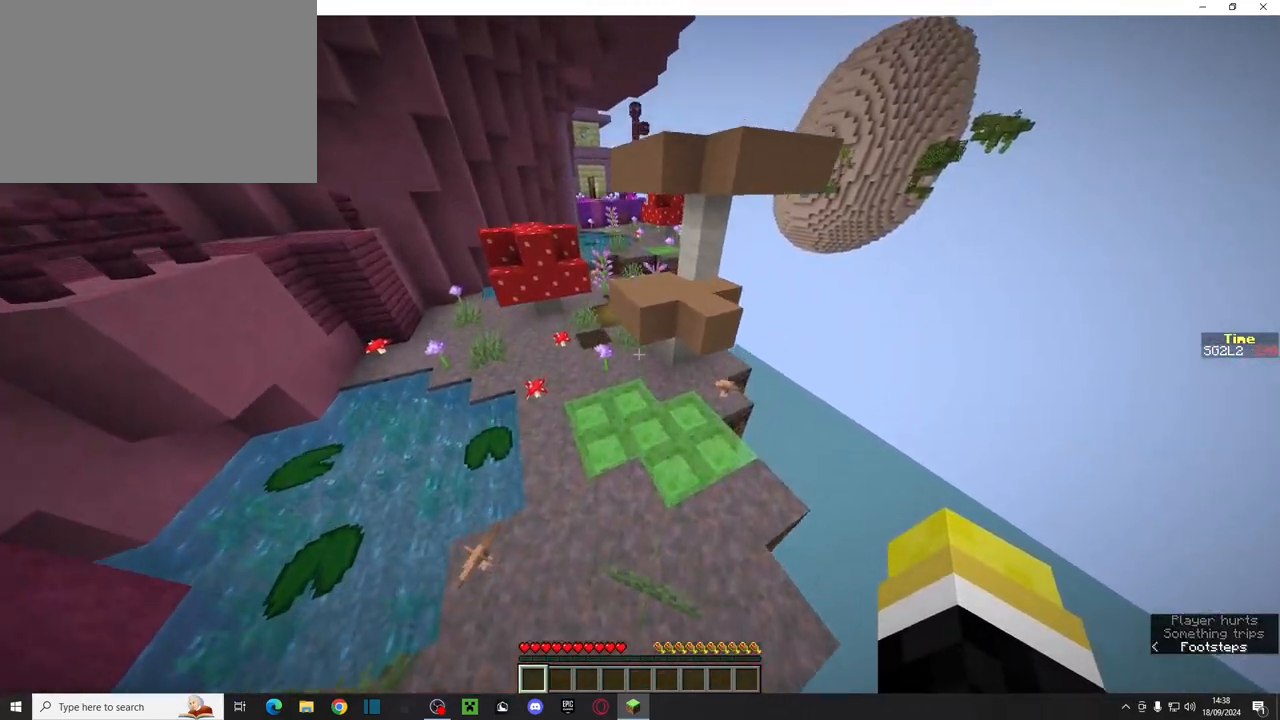
{"keys": ["ctrl"], "mouse": [], "events": [[100, "space", "up"], [133, "d", "down"], [333, "d", "up"], [333, "w", "up"]]}
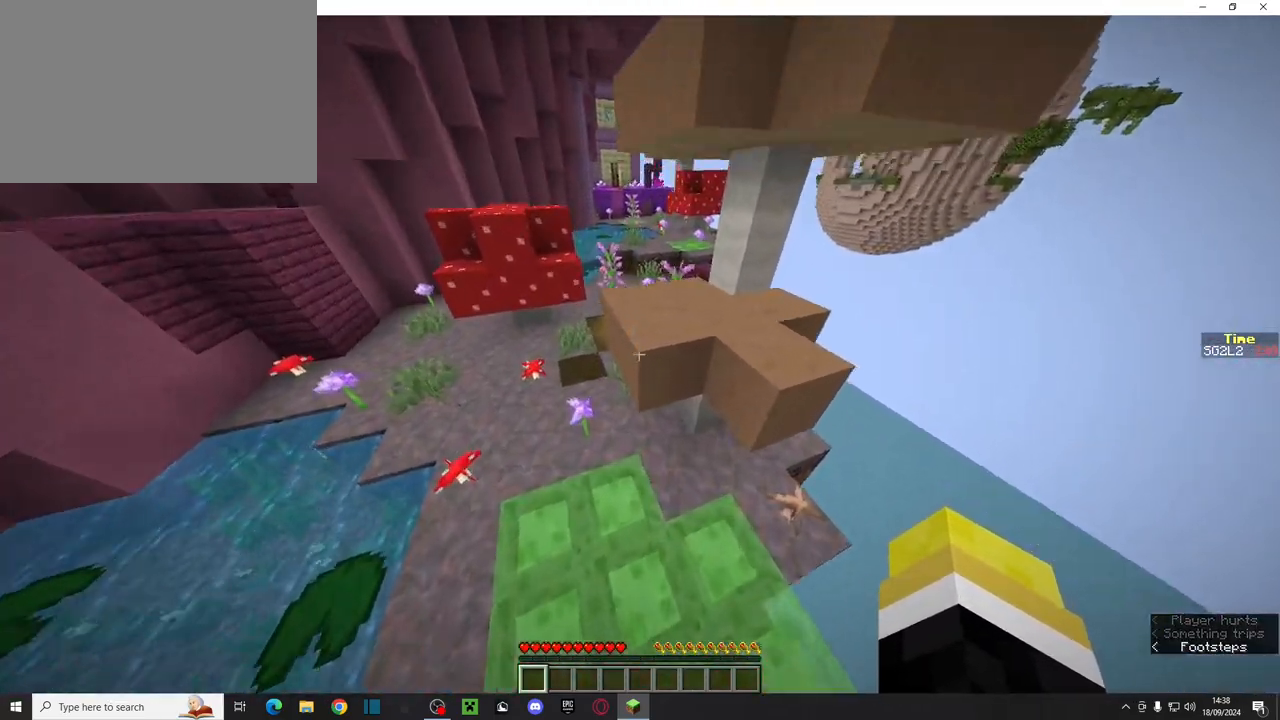
{"keys": ["ctrl", "w"], "mouse": [], "events": [[67, "w", "down"]]}
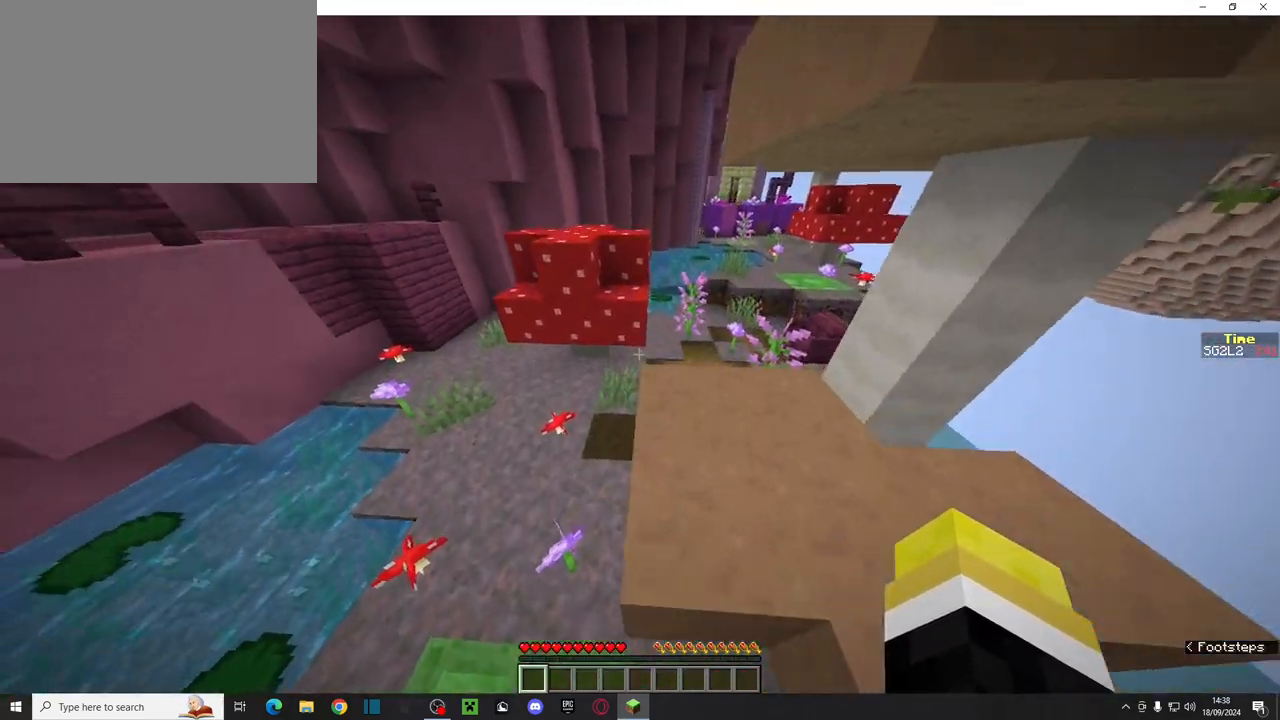
{"keys": ["ctrl", "space", "w"], "mouse": [], "events": [[417, "space", "down"]]}
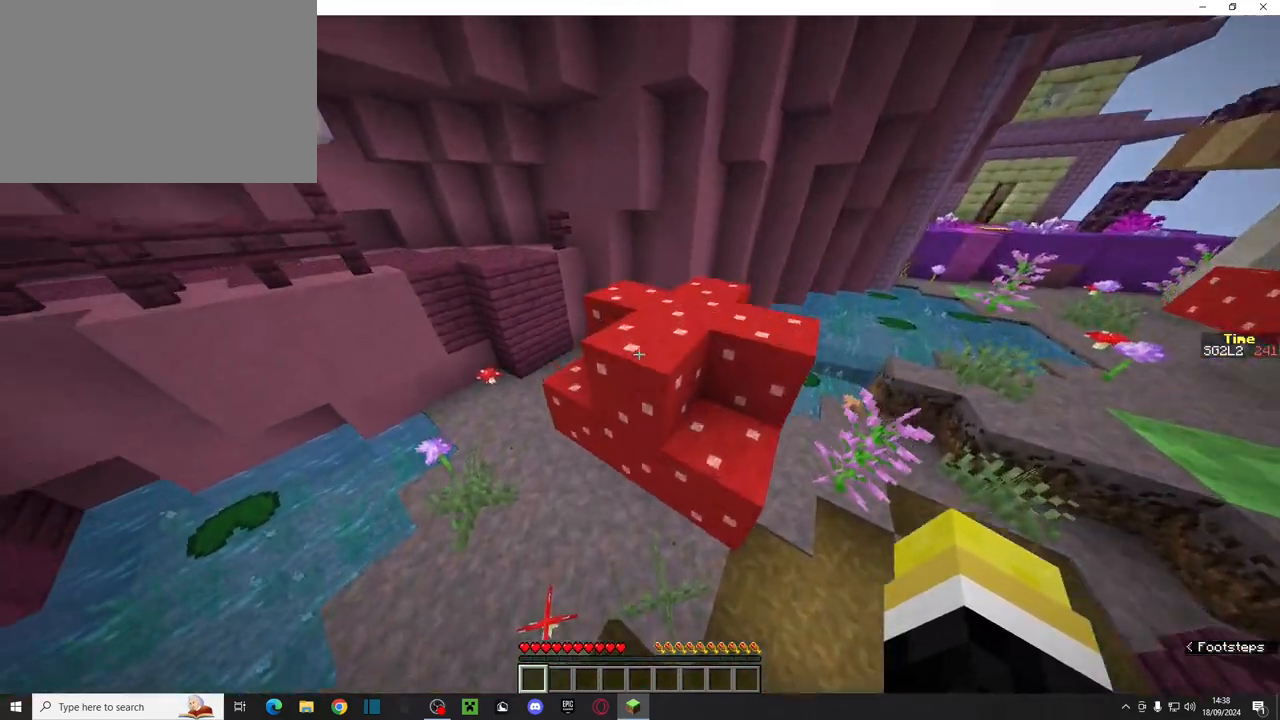
{"keys": ["ctrl", "w"], "mouse": [], "events": [[133, "space", "up"]]}
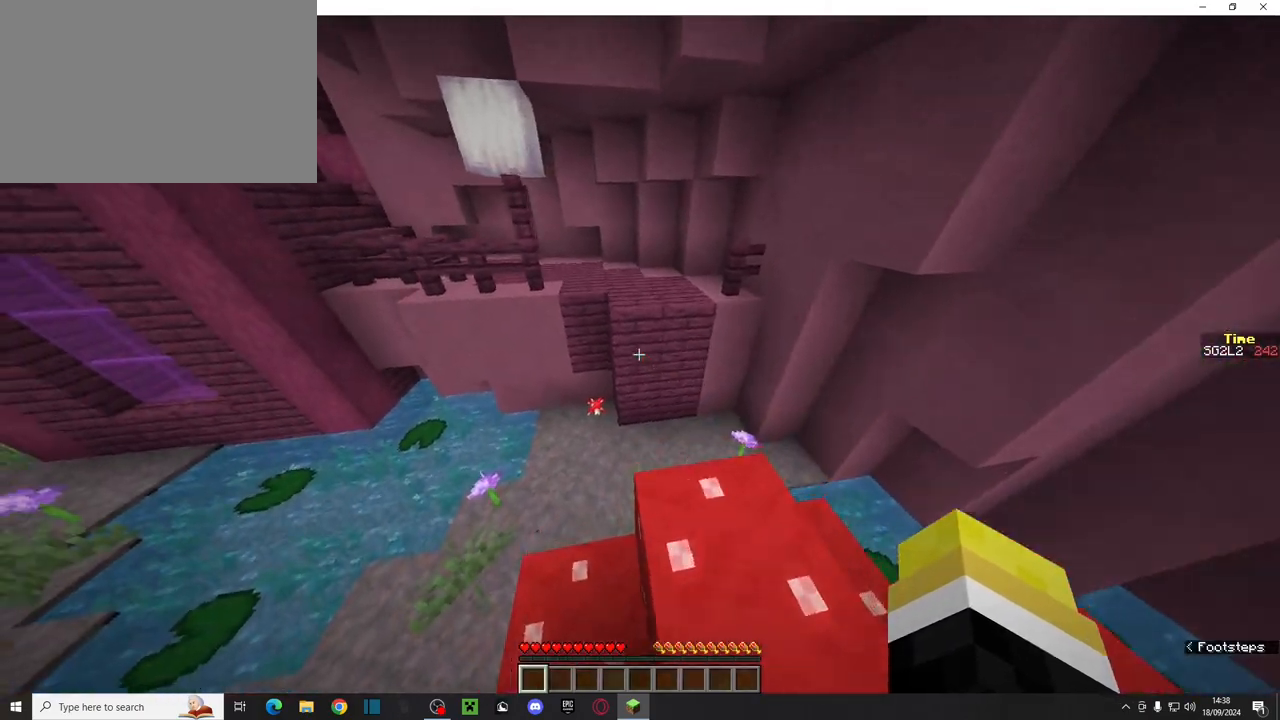
{"keys": ["ctrl", "w"], "mouse": [], "events": [[167, "space", "down"], [400, "space", "up"]]}
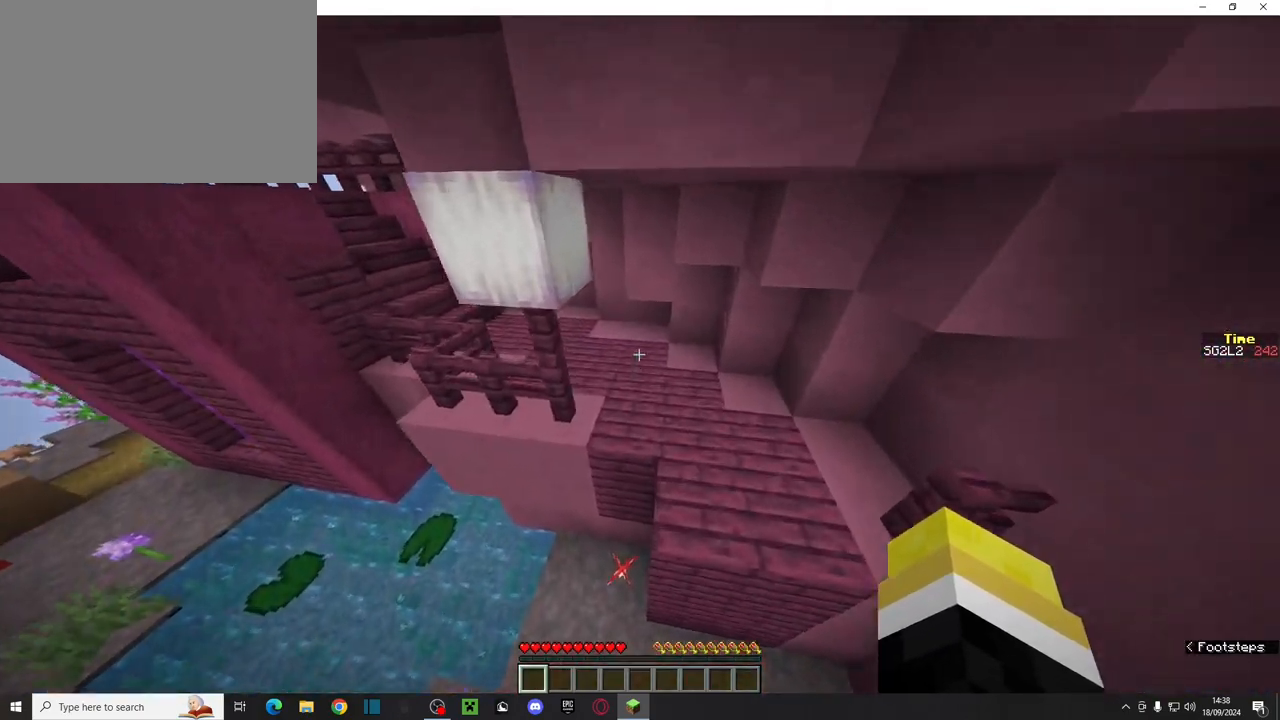
{"keys": ["ctrl", "space", "w"], "mouse": [], "events": [[50, "d", "down"], [183, "d", "up"], [500, "space", "down"]]}
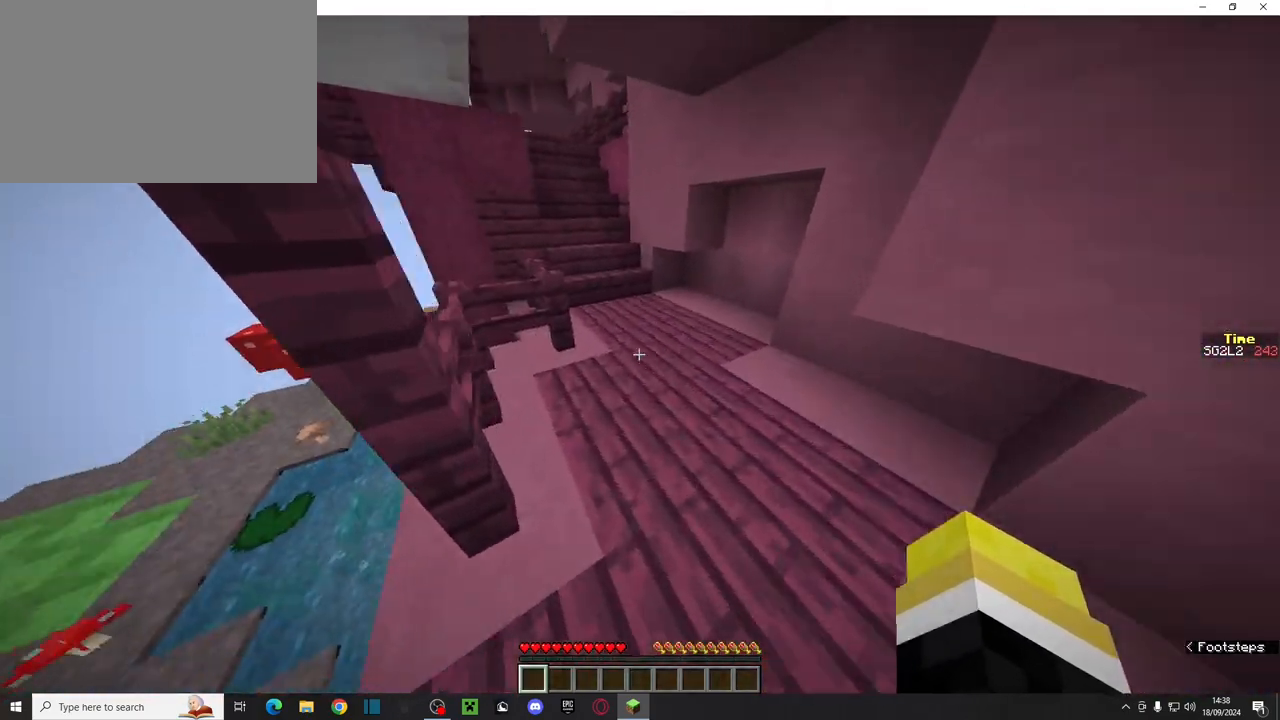
{"keys": ["ctrl", "w"], "mouse": [], "events": [[117, "space", "up"], [183, "space", "down"], [400, "space", "up"]]}
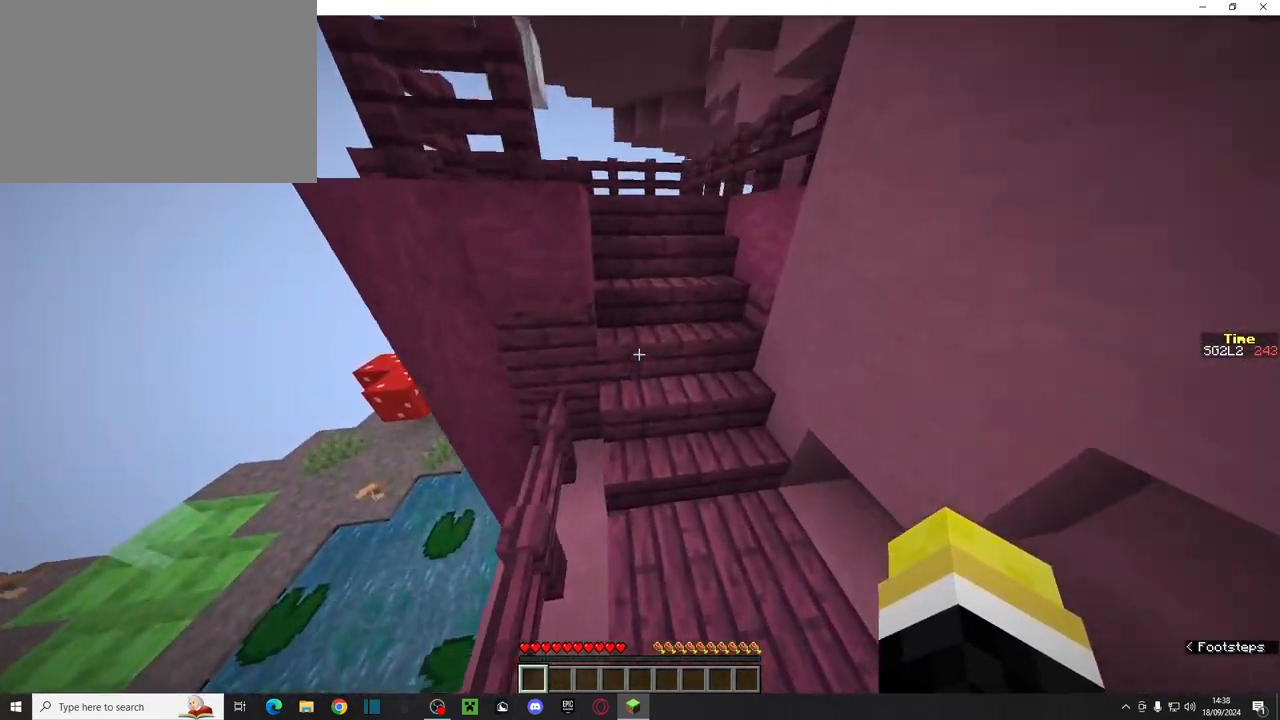
{"keys": ["ctrl", "space", "w"], "mouse": [], "events": [[167, "space", "down"]]}
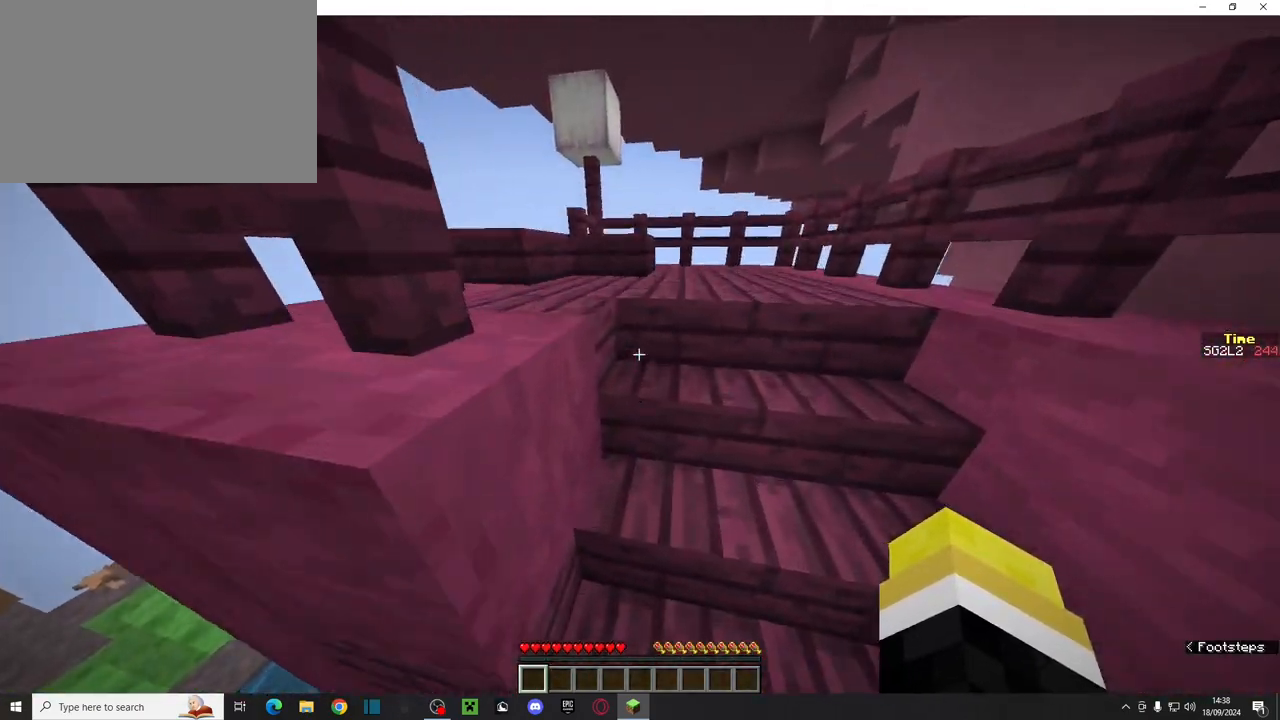
{"keys": ["ctrl", "w"], "mouse": [], "events": [[200, "space", "up"]]}
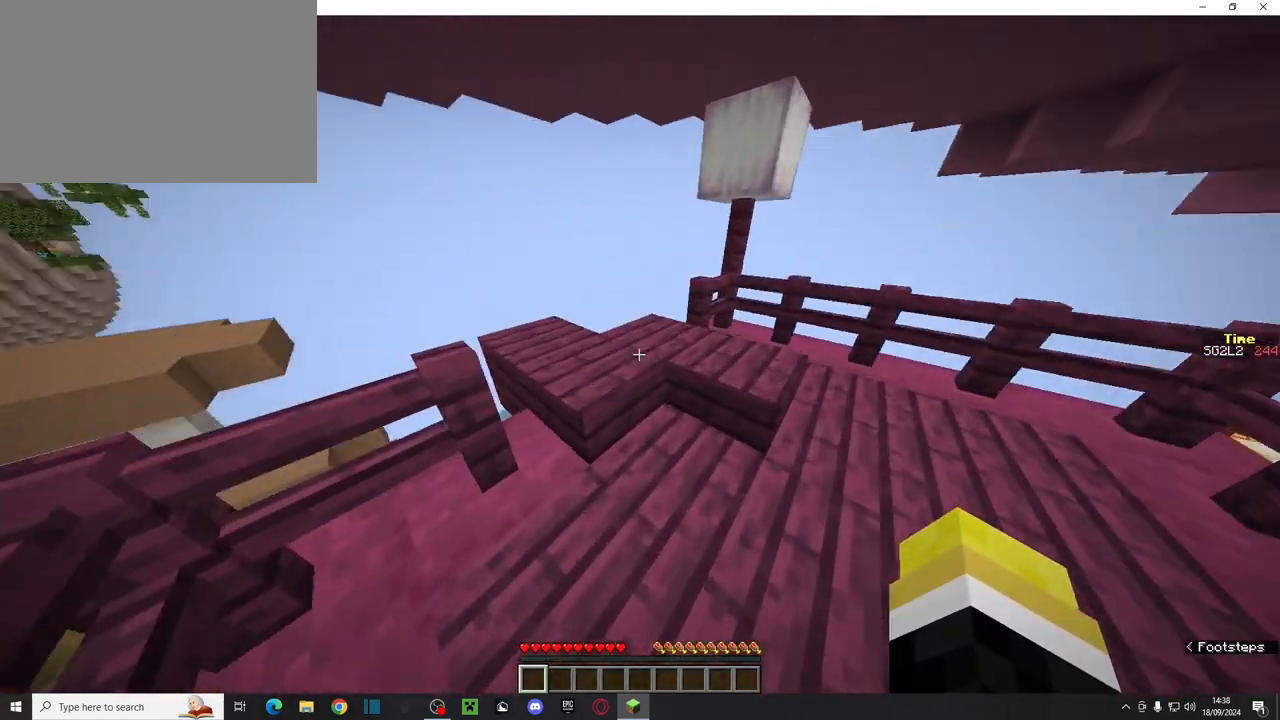
{"keys": ["w"], "mouse": [], "events": [[267, "ctrl", "up"]]}
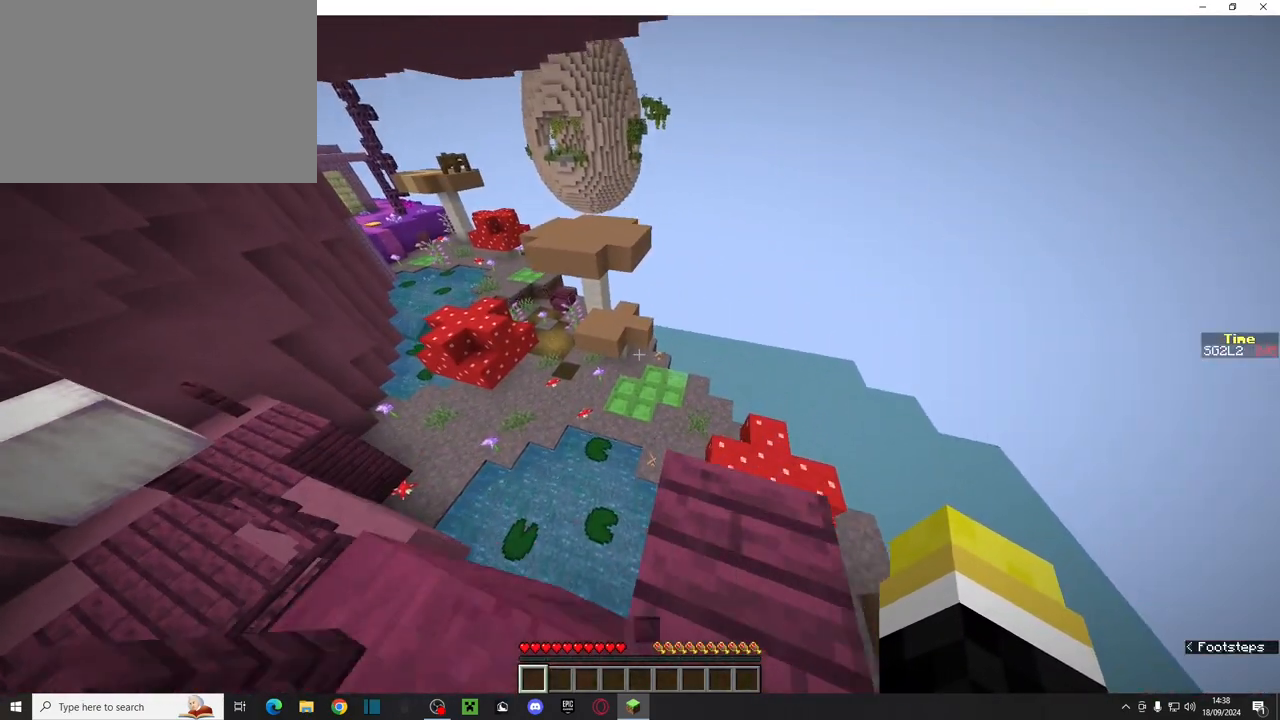
{"keys": ["shift", "w"], "mouse": [], "events": [[83, "shift", "down"], [200, "a", "down"], [400, "a", "up"]]}
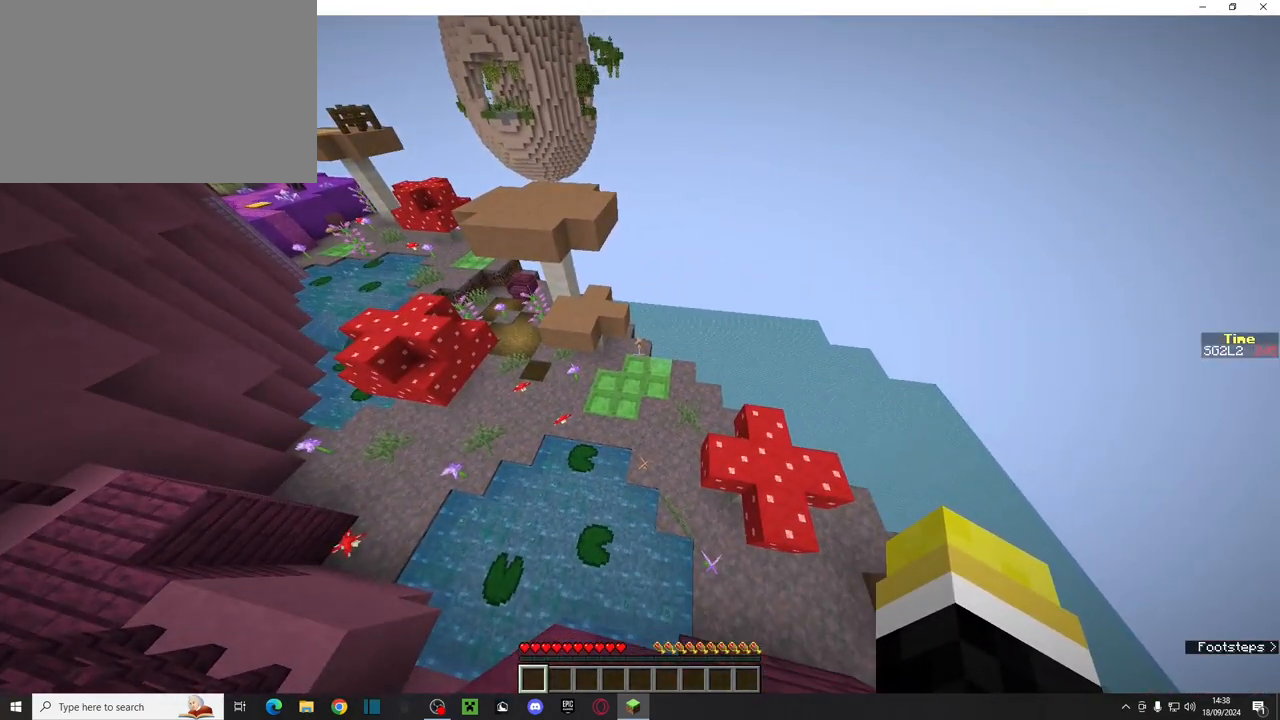
{"keys": [], "mouse": [], "events": [[167, "w", "up"], [433, "shift", "up"]]}
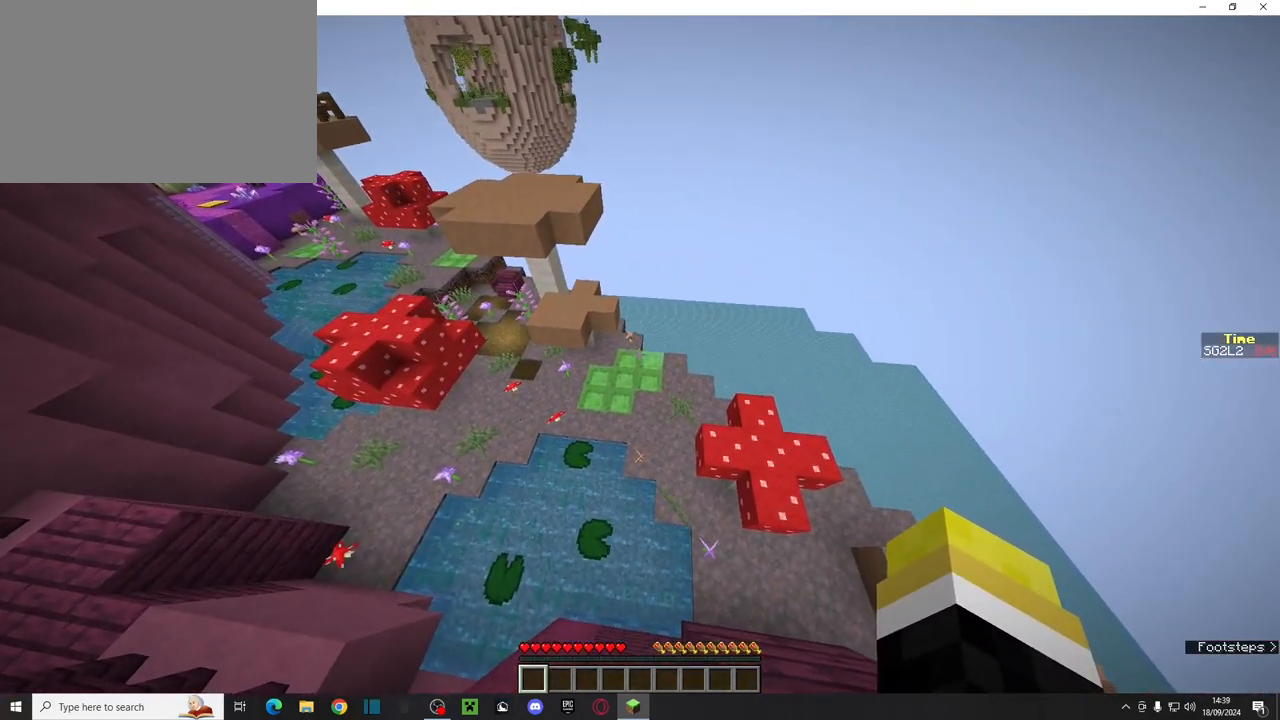
{"keys": [], "mouse": [], "events": []}
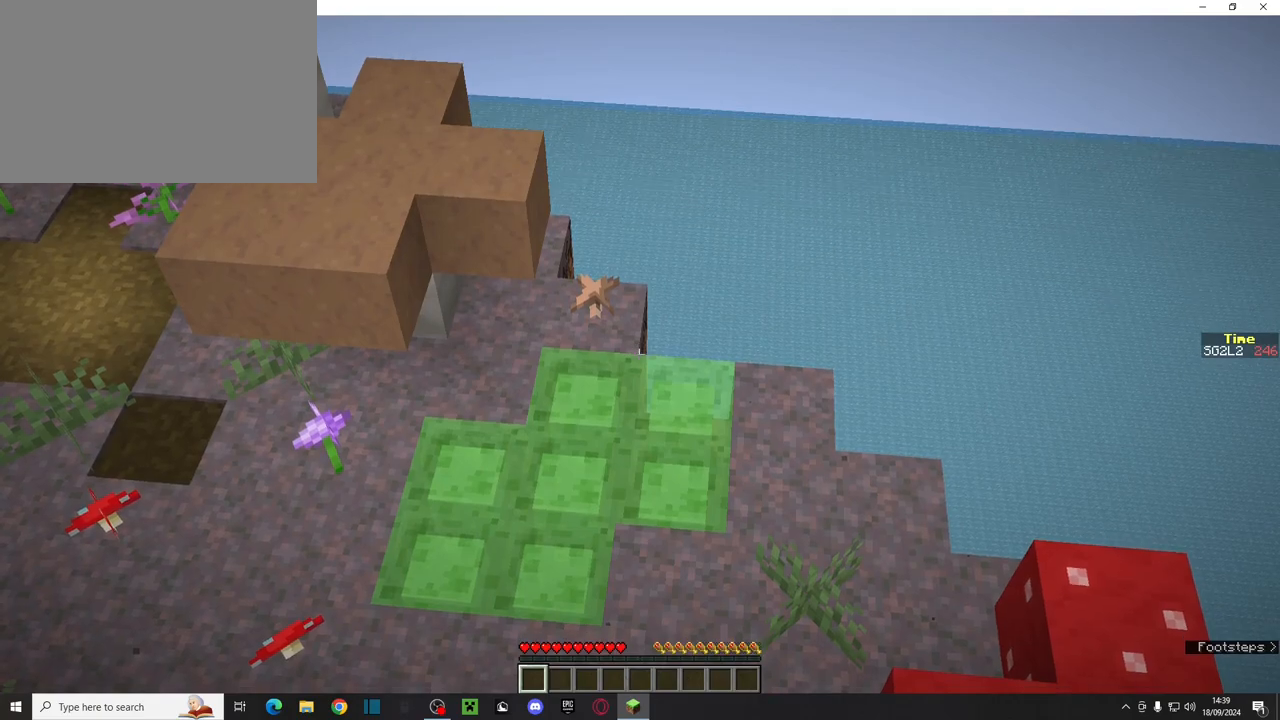
{"keys": [], "mouse": [], "events": []}
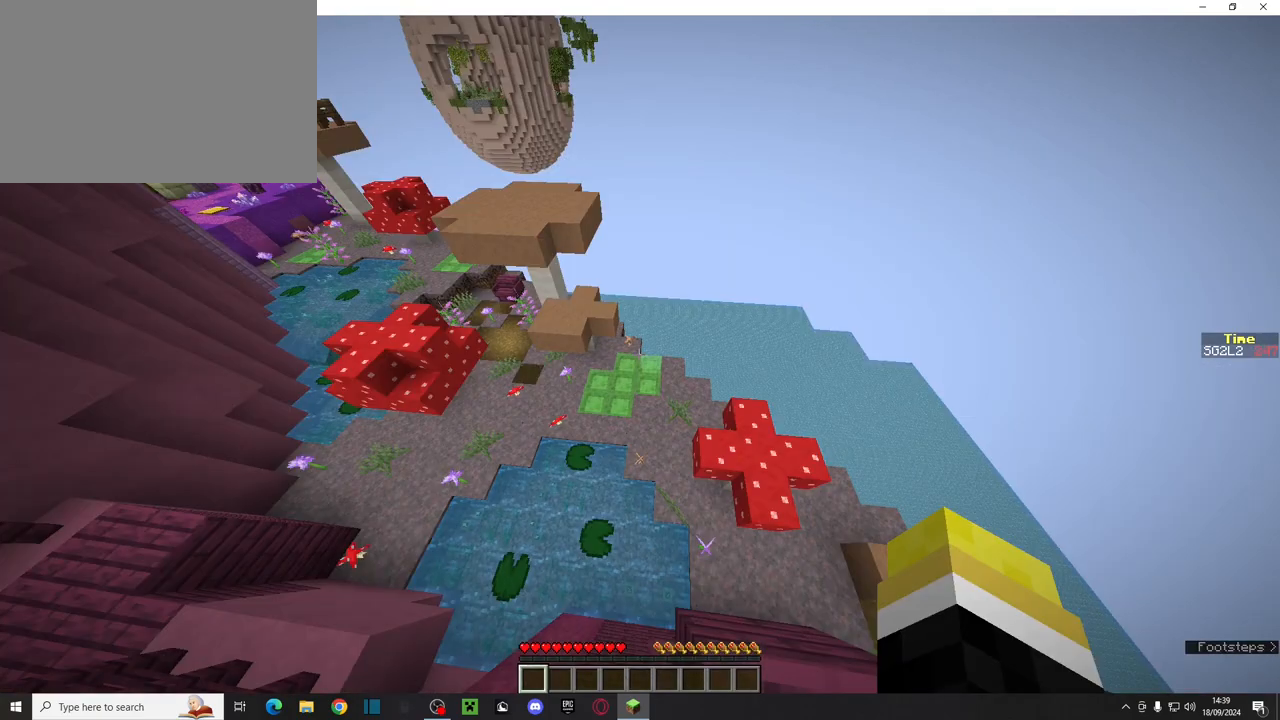
{"keys": ["ctrl", "w"], "mouse": [], "events": [[50, "ctrl", "down"], [50, "w", "down"], [117, "space", "down"], [417, "space", "up"]]}
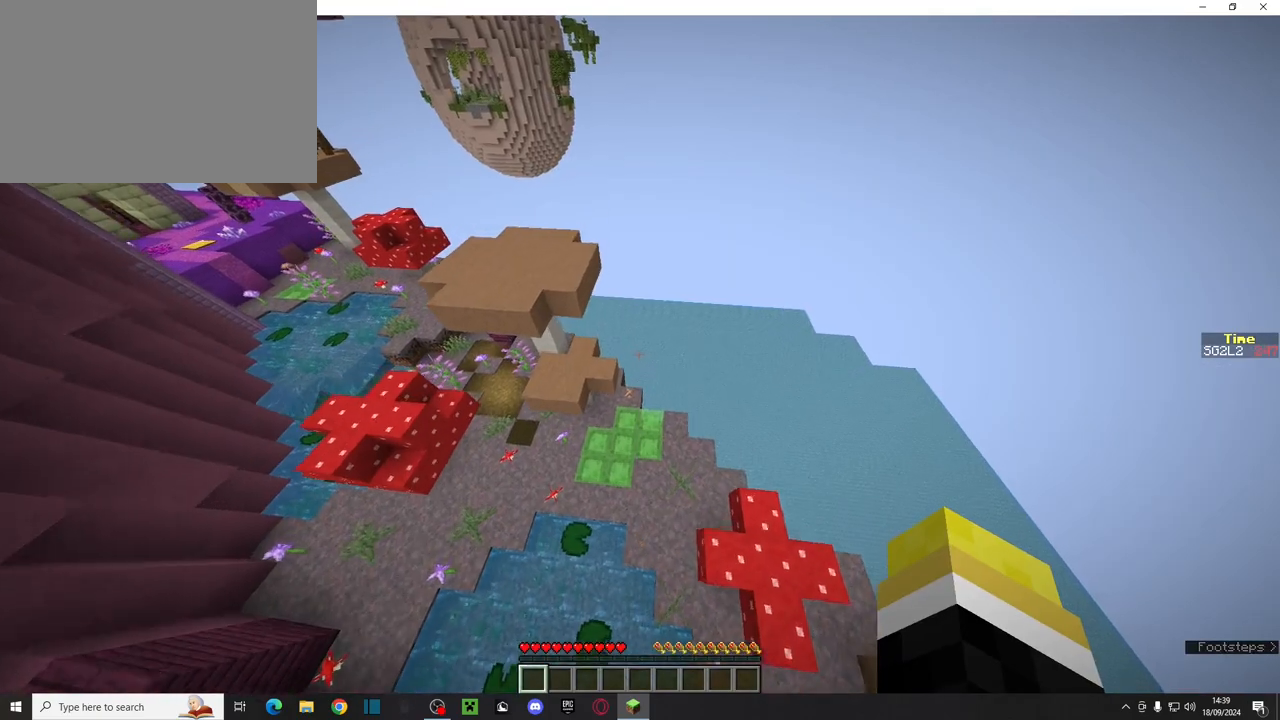
{"keys": ["w"], "mouse": [], "events": [[17, "ctrl", "up"]]}
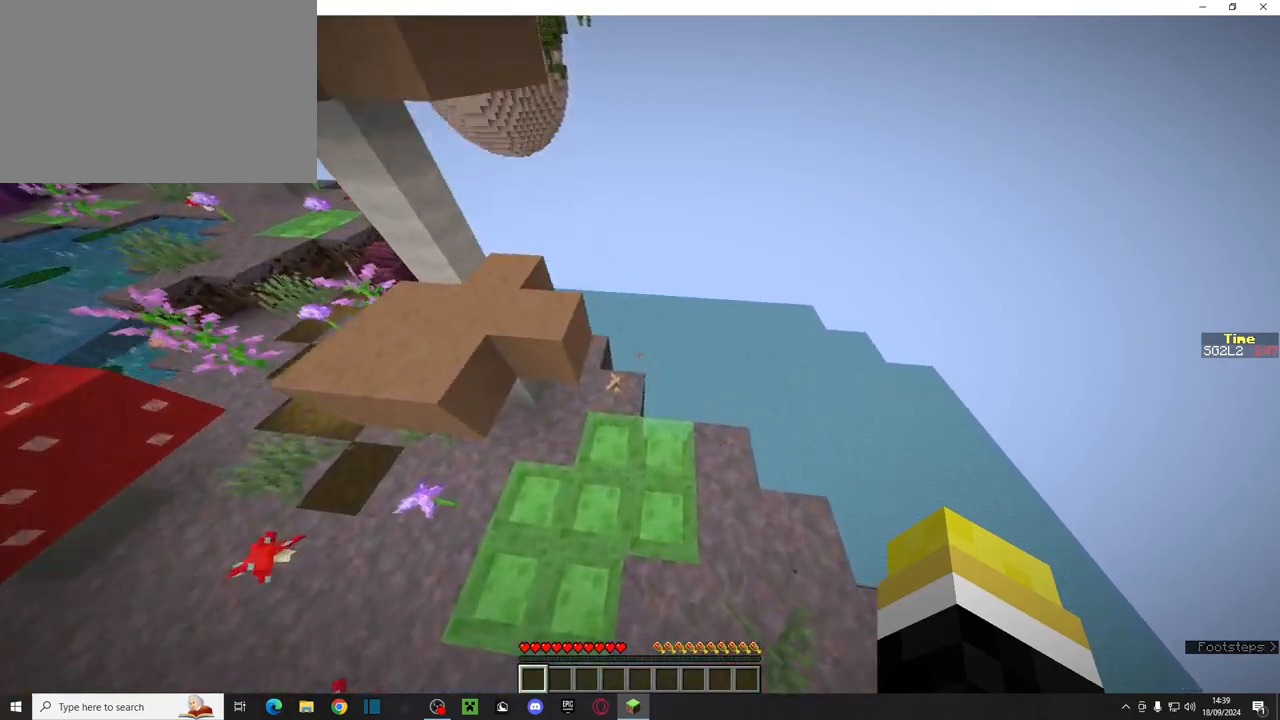
{"keys": [], "mouse": ["right"], "events": [[83, "shift", "down"], [200, "shift", "up"], [300, "e", "down"], [350, "w", "up"], [400, "mouse_right", "down"], [433, "e", "up"]]}
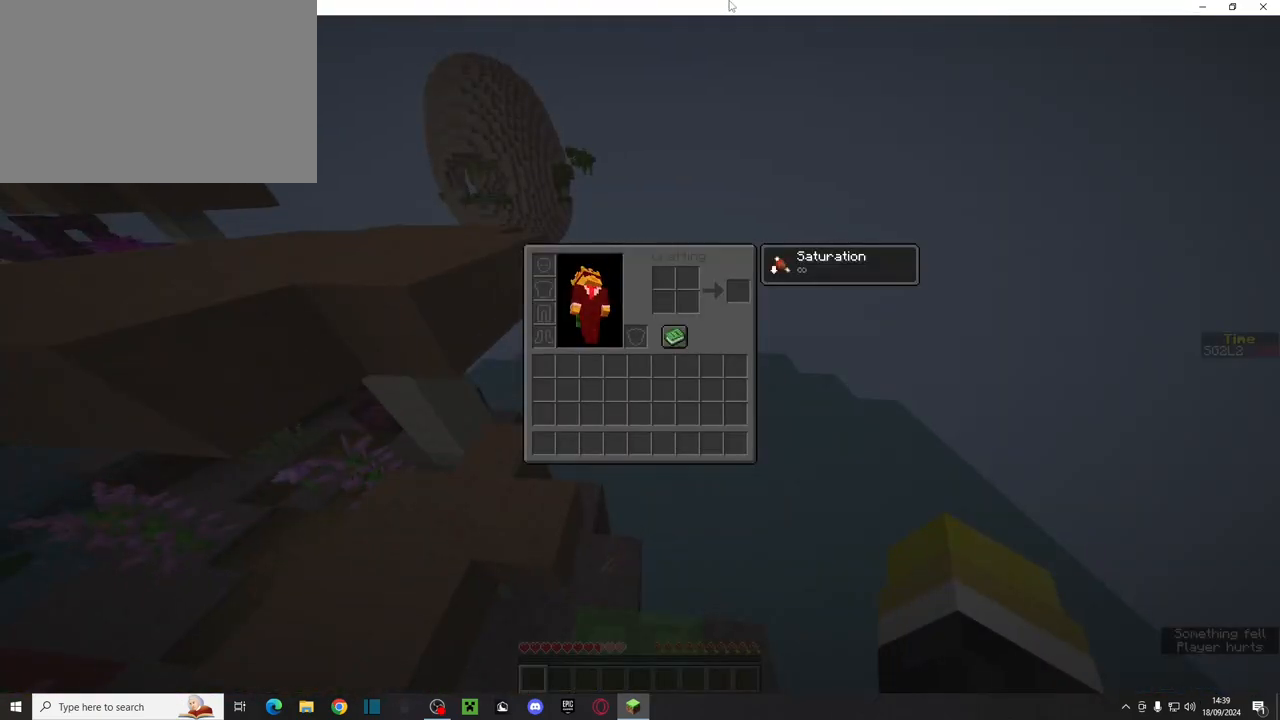
{"keys": [], "mouse": [], "events": [[17, "mouse_right", "up"]]}